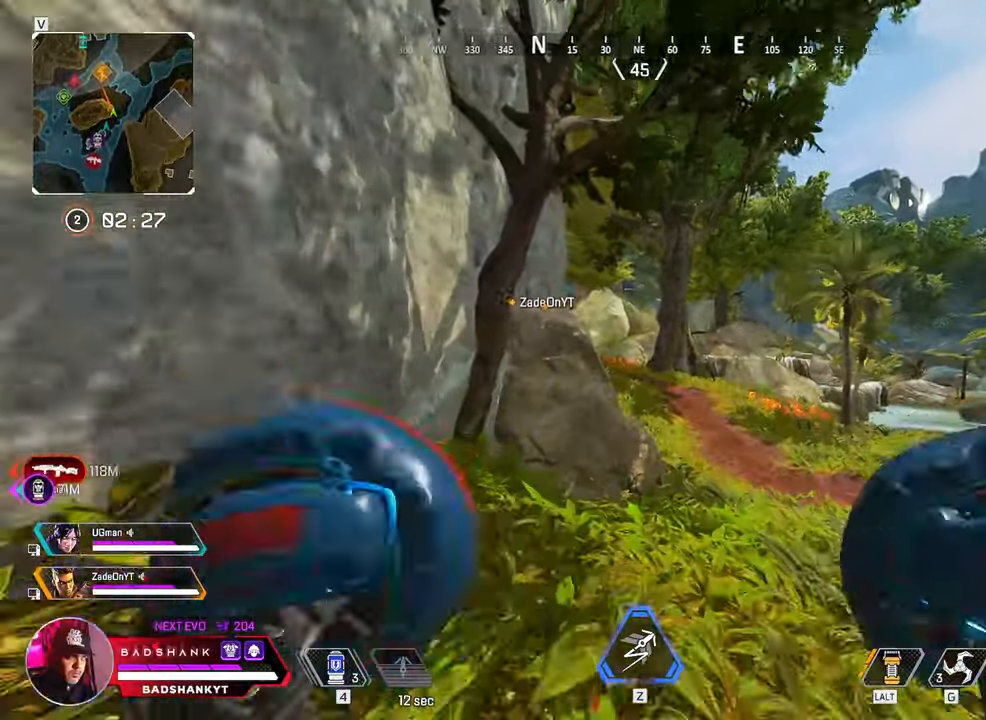
Gameplay with keyboard and mouse; each line is a JSON object with the keys and mouse buttons held at the frame after it. "events" lists presses ("down") and releases ("up") of "1", "2", "3", "4", "5", "a", "alt", "b", "c", "ctrl", "d", "e", "f", "g", "q", "r", "s", "shift", "space", "t", "tab", "tilde", "v", "w", "x", "z", "mouse_left", "mouse_wheel", "mouse_right", "mouse_mb4" and "mouse_mb5" between this image and that frame as [ms after this image, input, new state], when the widget could be followed in between. "mouse_left", "mouse_wheel", "mouse_right", "mouse_mb4", "mouse_mb5" = the "left", "wheel", "right", "mb4", "mb5" buttons of the "mouse" list. No other keys are recorded. "wheel" means that the mouse wheel is clicked or scrolled. Mouse movement is not recorded.
{"keys": ["ctrl", "w"], "mouse": [], "events": []}
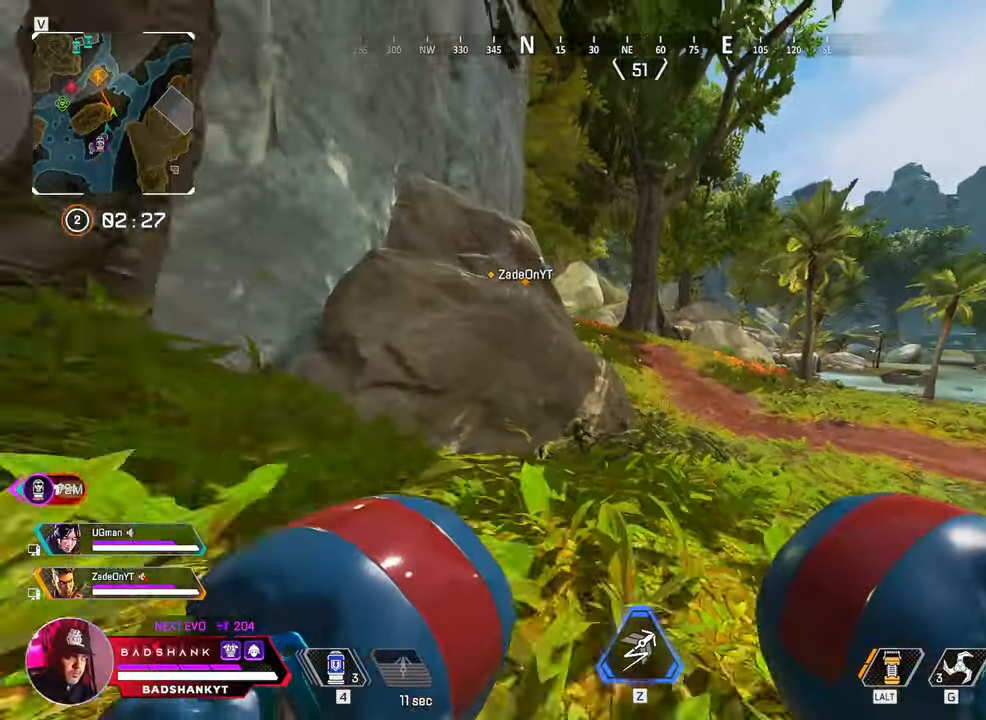
{"keys": ["ctrl", "space", "w"], "mouse": [], "events": [[467, "space", "down"]]}
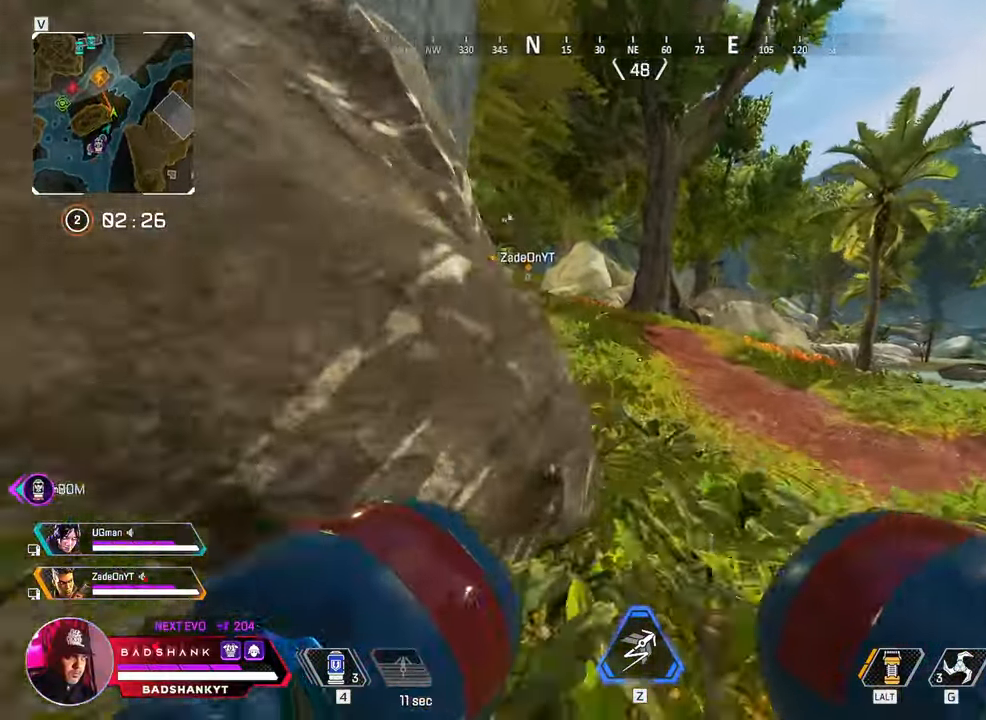
{"keys": ["w"], "mouse": [], "events": [[67, "ctrl", "up"], [167, "space", "up"], [233, "a", "down"], [483, "a", "up"]]}
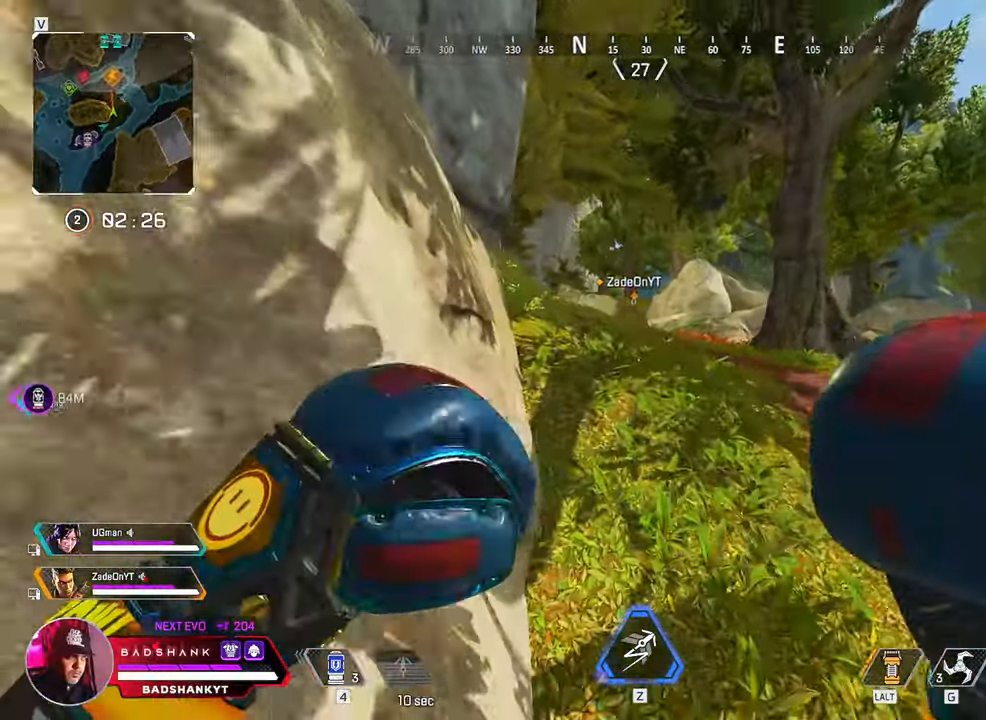
{"keys": ["w"], "mouse": [], "events": []}
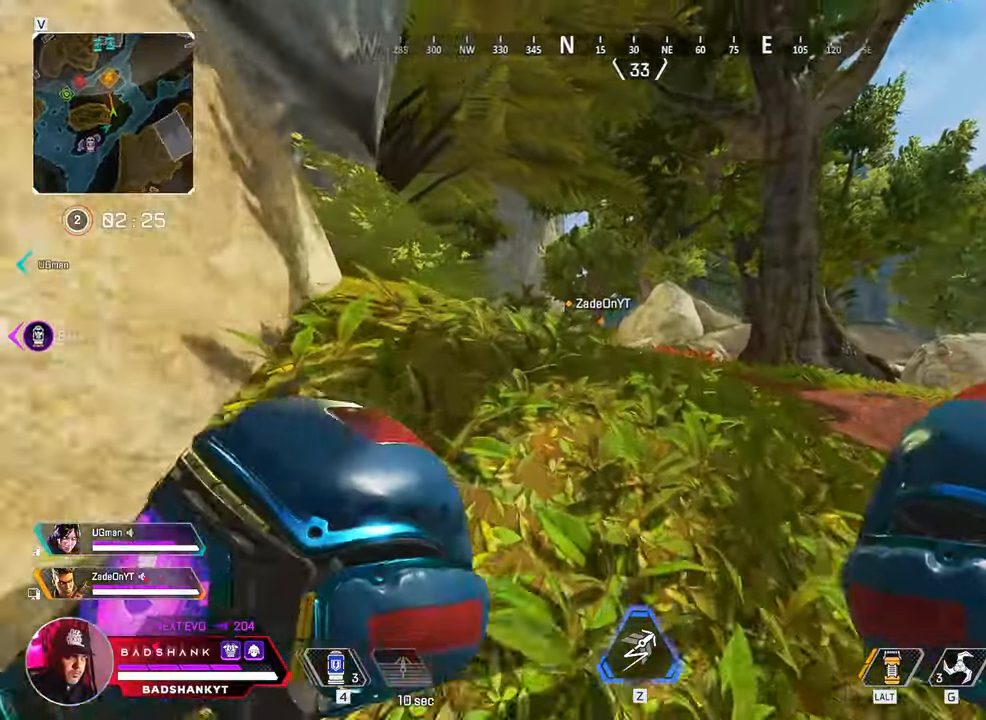
{"keys": ["w"], "mouse": [], "events": [[50, "q", "down"], [133, "q", "up"]]}
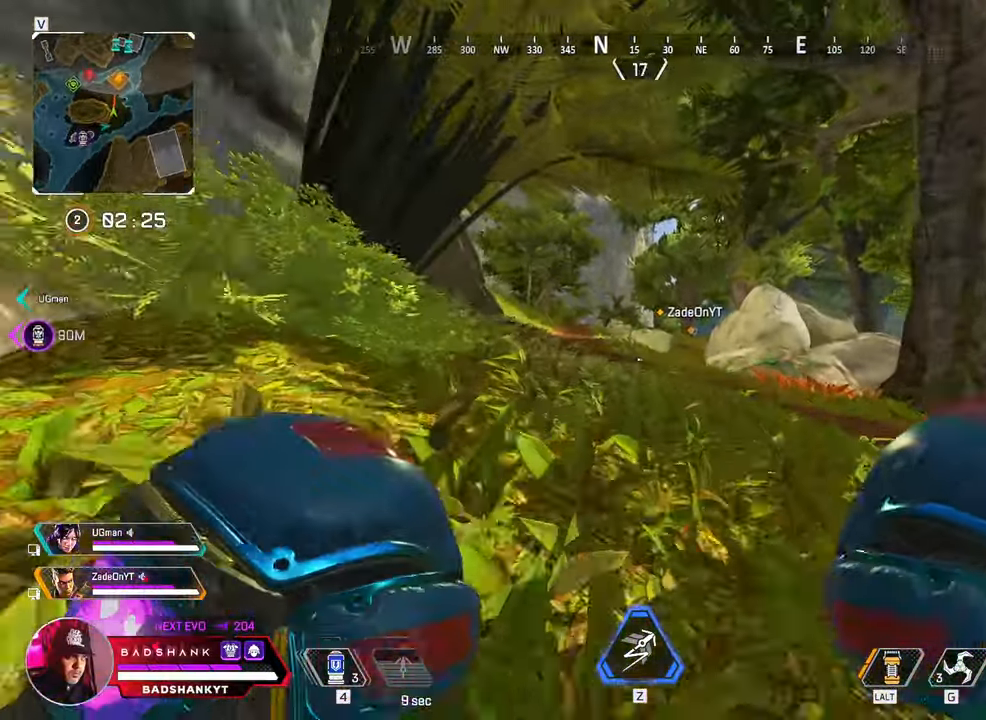
{"keys": ["w"], "mouse": [], "events": []}
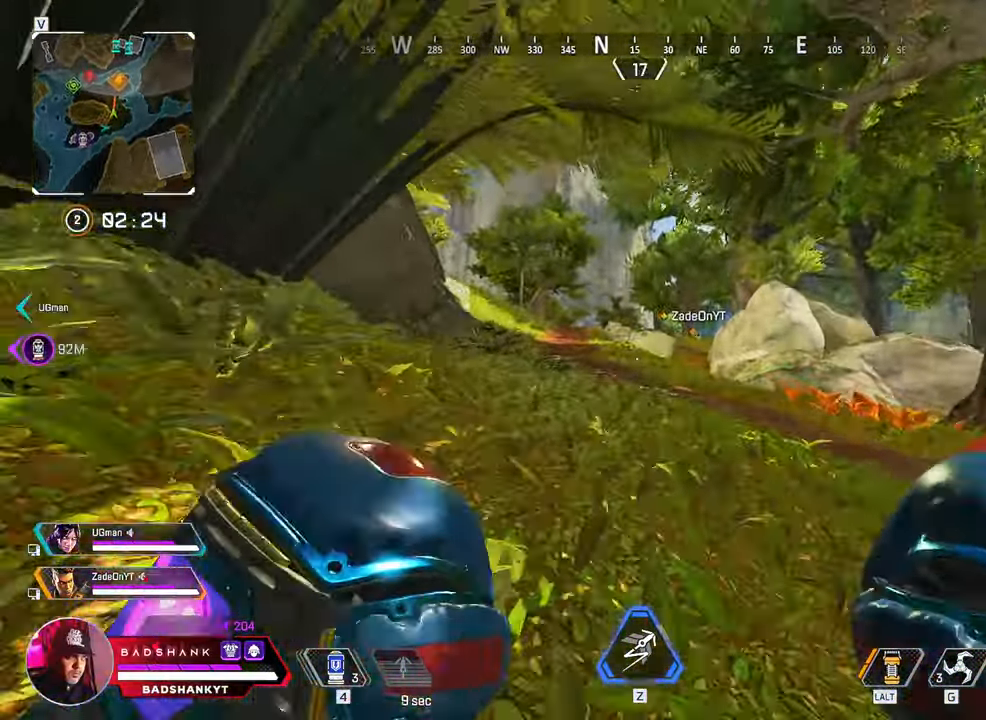
{"keys": ["w"], "mouse": [], "events": []}
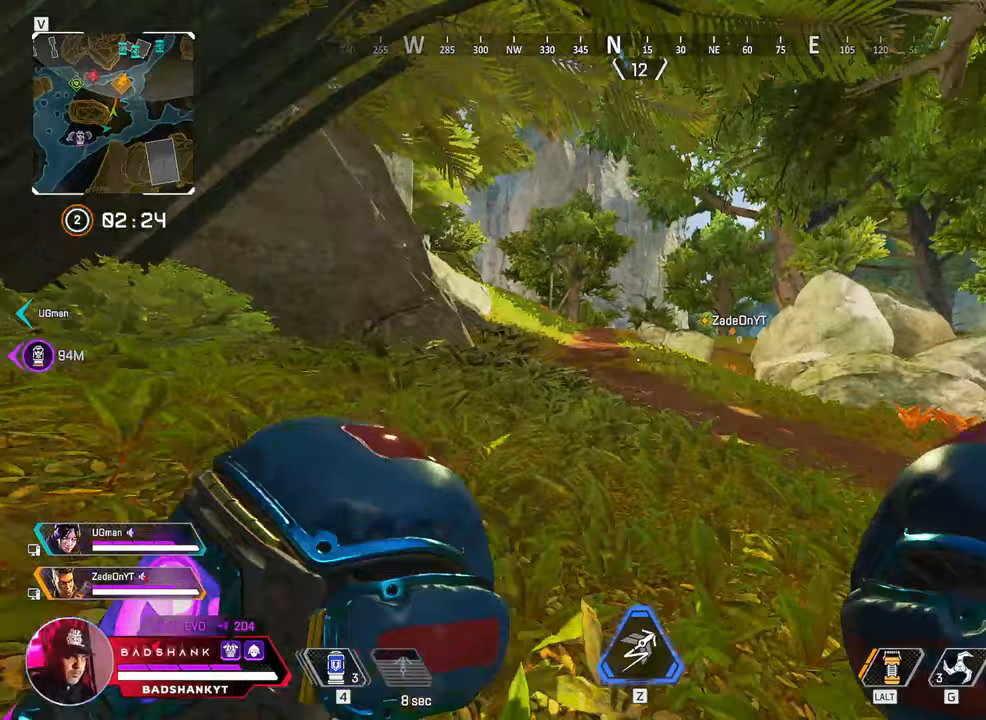
{"keys": ["w"], "mouse": [], "events": []}
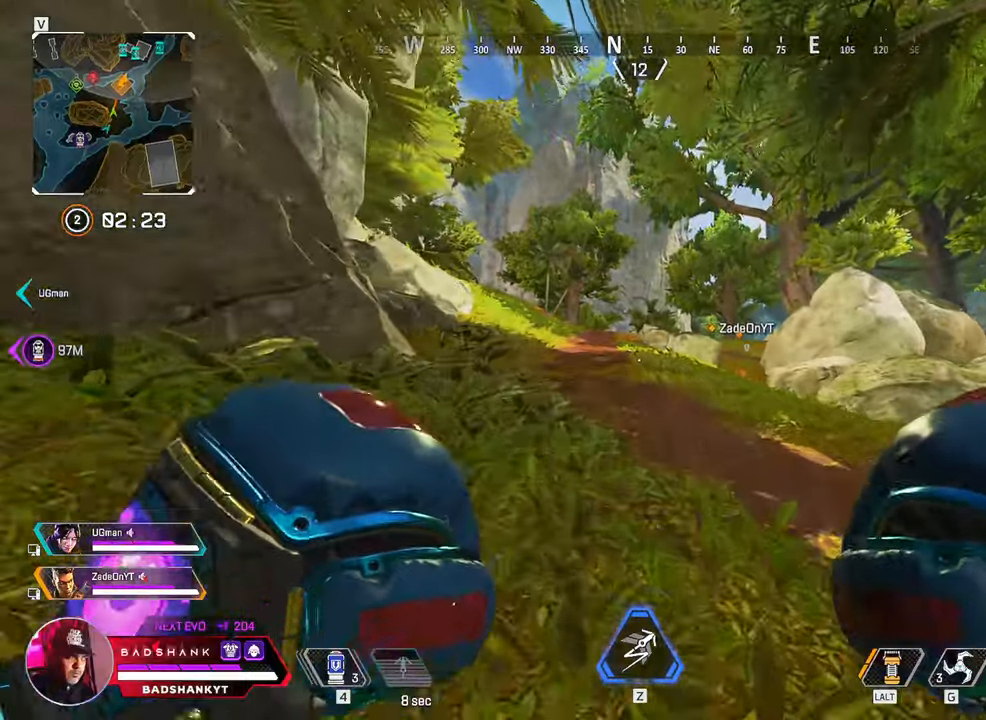
{"keys": ["w"], "mouse": [], "events": []}
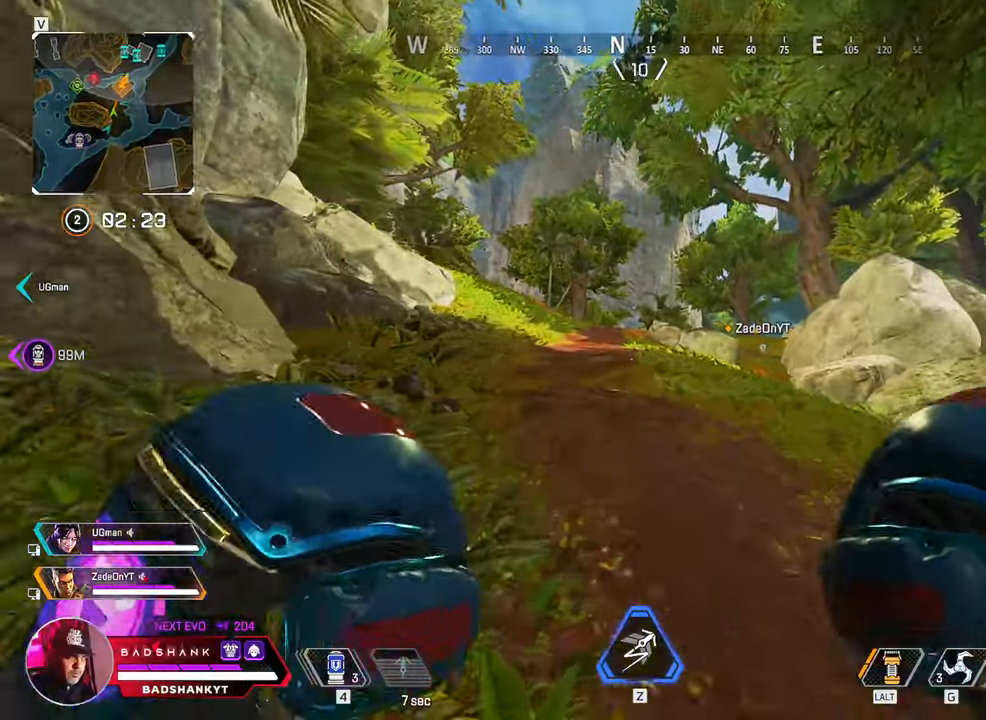
{"keys": ["w"], "mouse": [], "events": []}
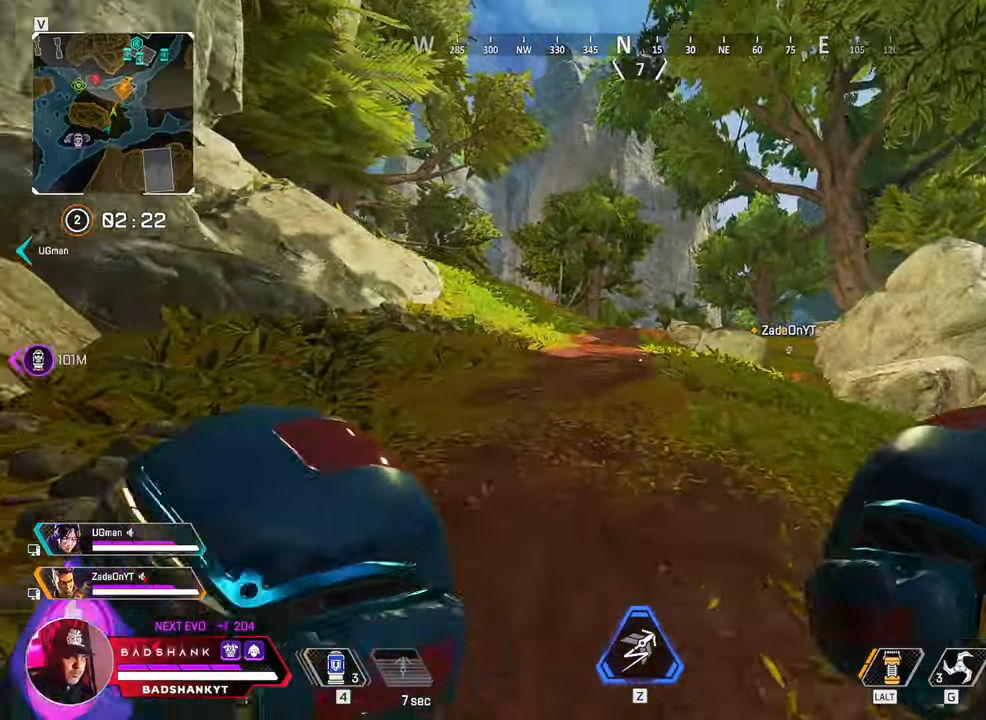
{"keys": ["w"], "mouse": [], "events": []}
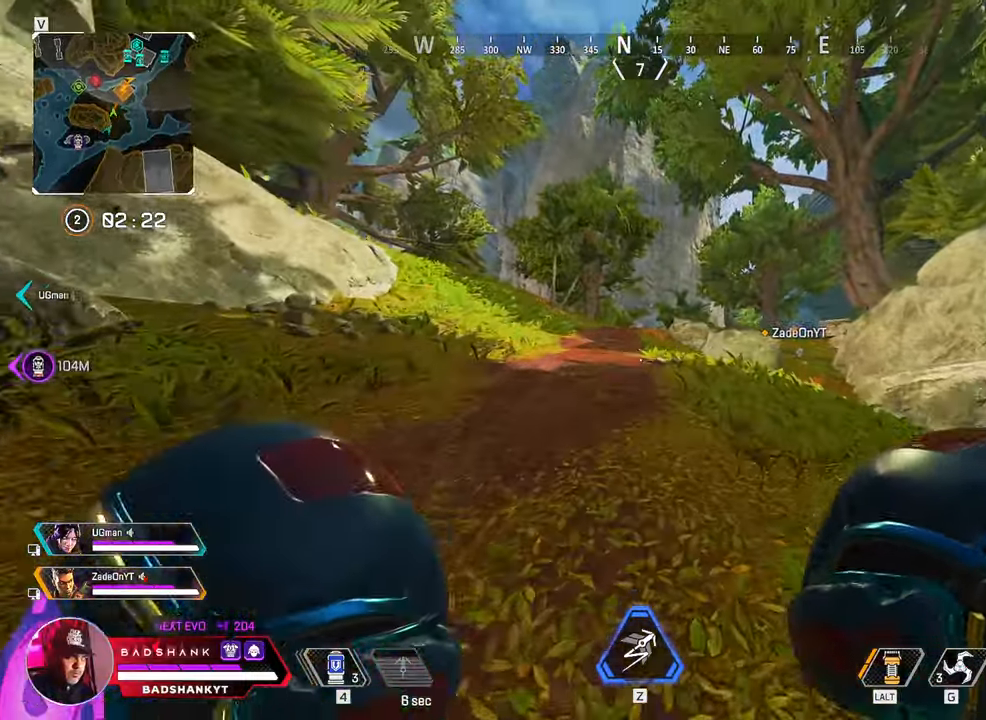
{"keys": ["w"], "mouse": [], "events": []}
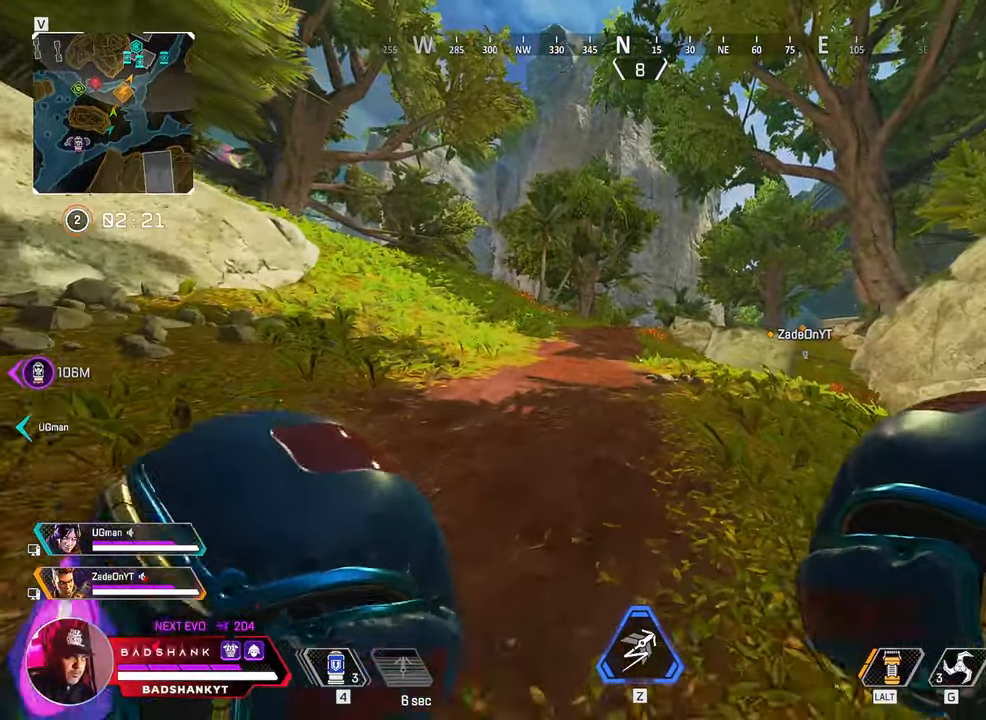
{"keys": ["w"], "mouse": [], "events": []}
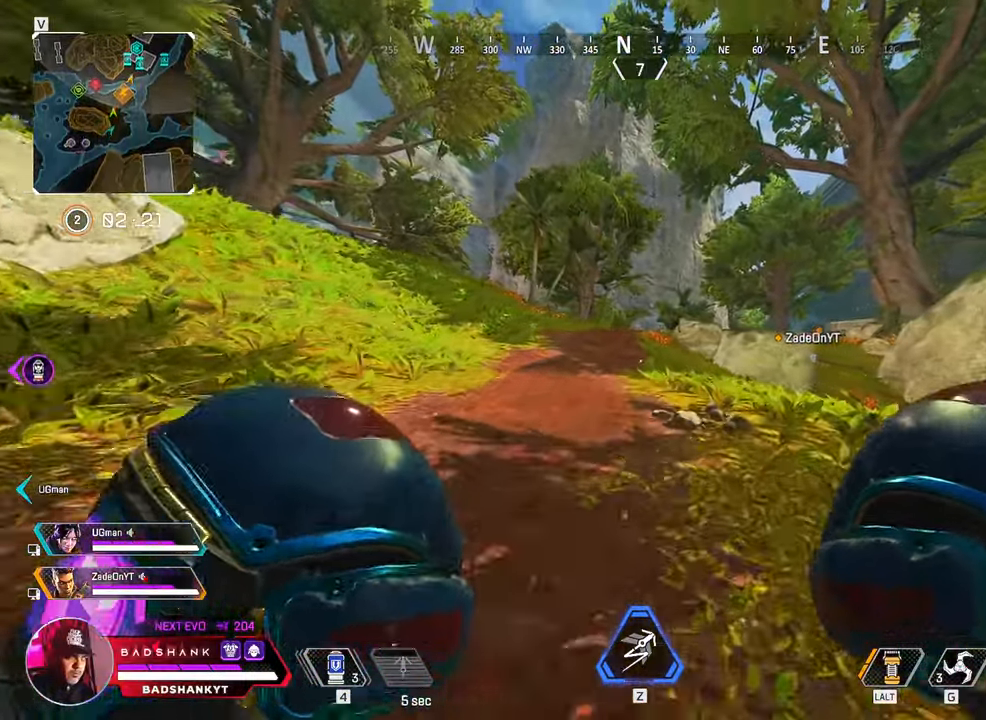
{"keys": ["w"], "mouse": [], "events": []}
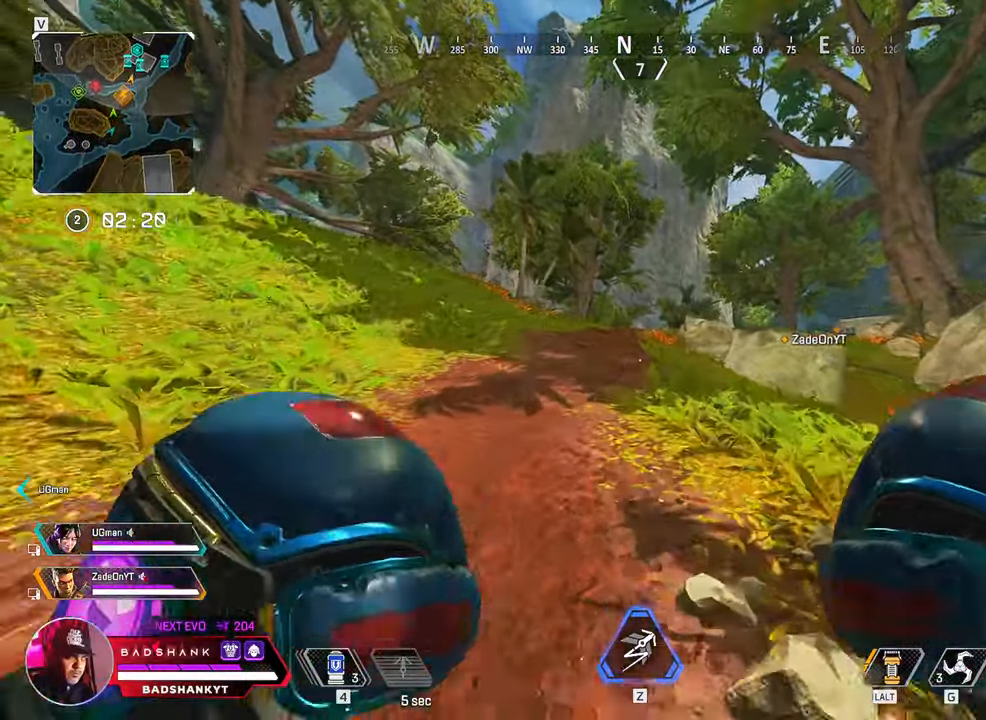
{"keys": ["w"], "mouse": [], "events": []}
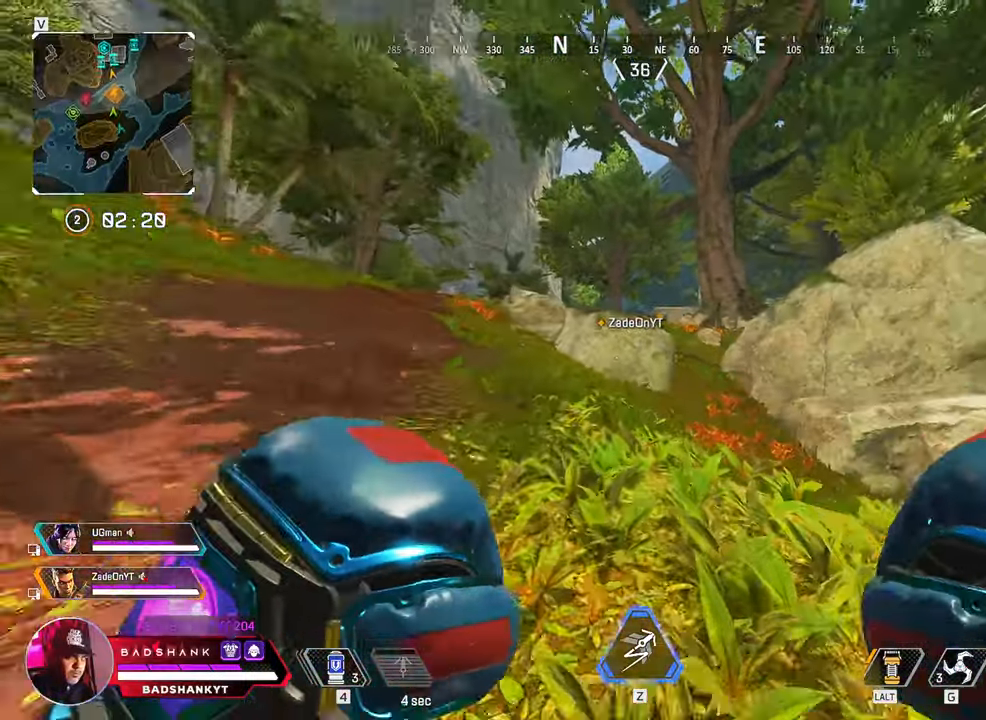
{"keys": ["w"], "mouse": [], "events": []}
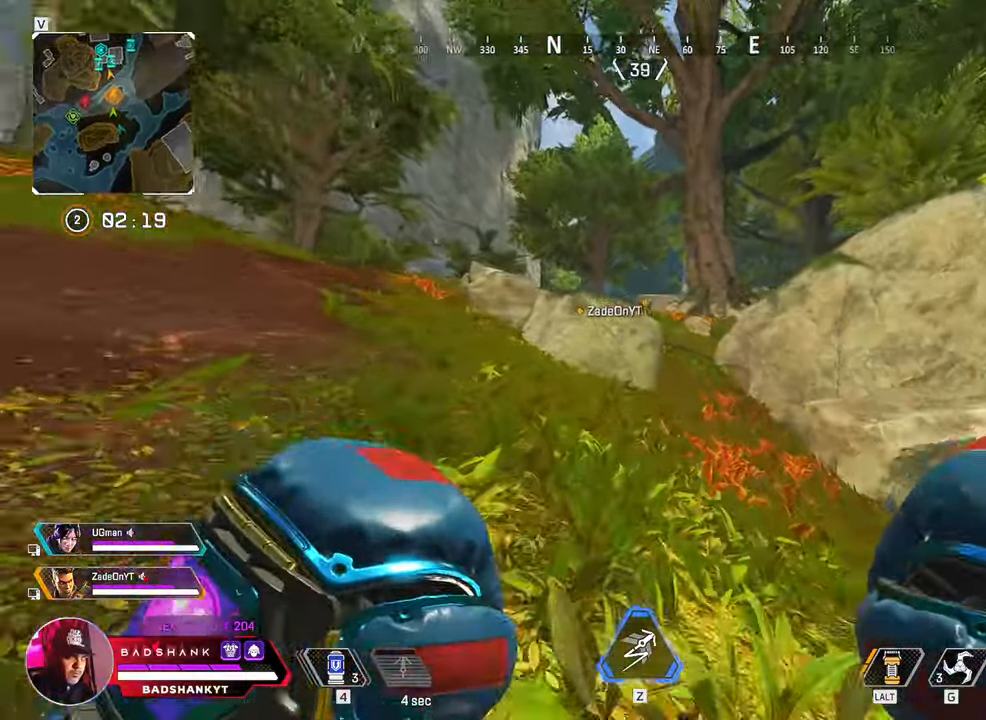
{"keys": ["ctrl", "w"], "mouse": [], "events": [[383, "ctrl", "down"]]}
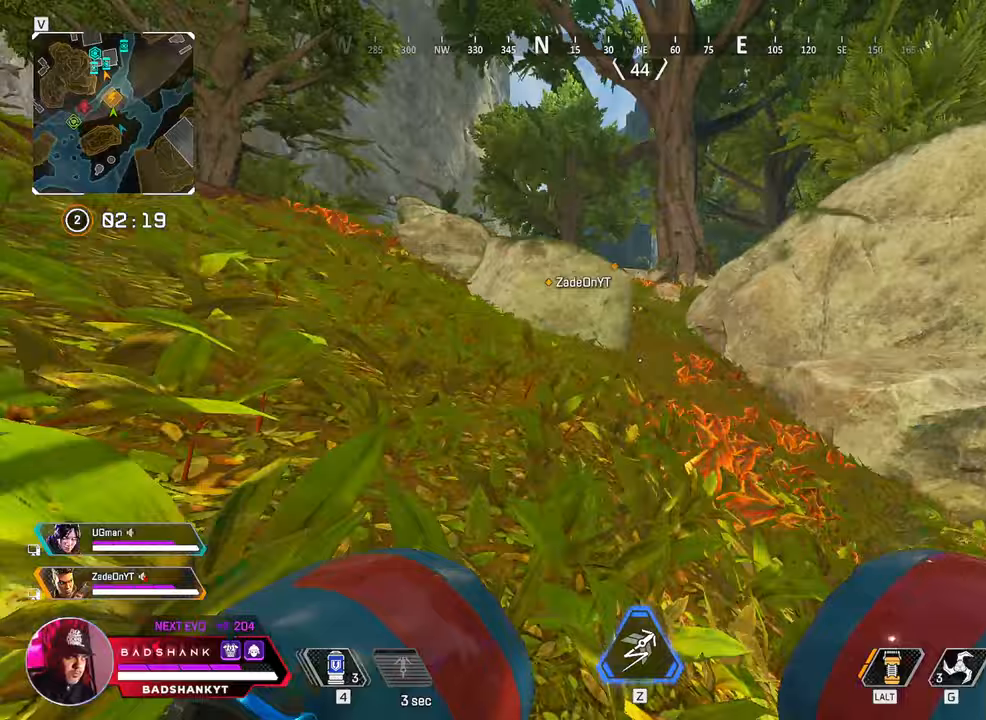
{"keys": ["ctrl", "space", "w"], "mouse": [], "events": [[350, "space", "down"]]}
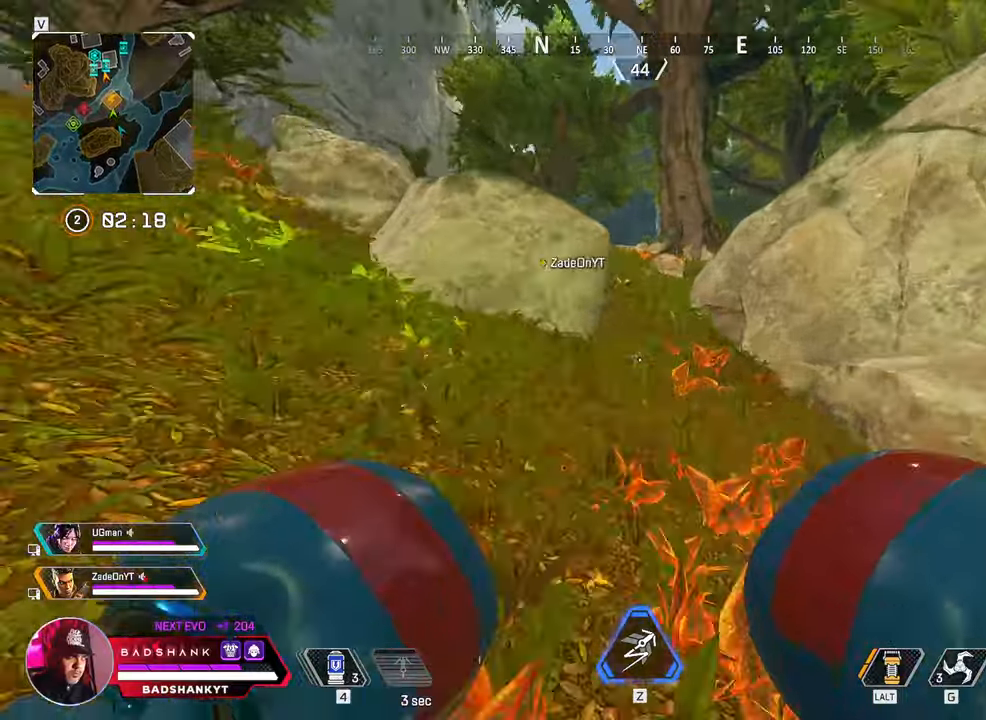
{"keys": ["w"], "mouse": [], "events": [[33, "ctrl", "up"], [133, "space", "up"], [217, "a", "down"], [417, "a", "up"]]}
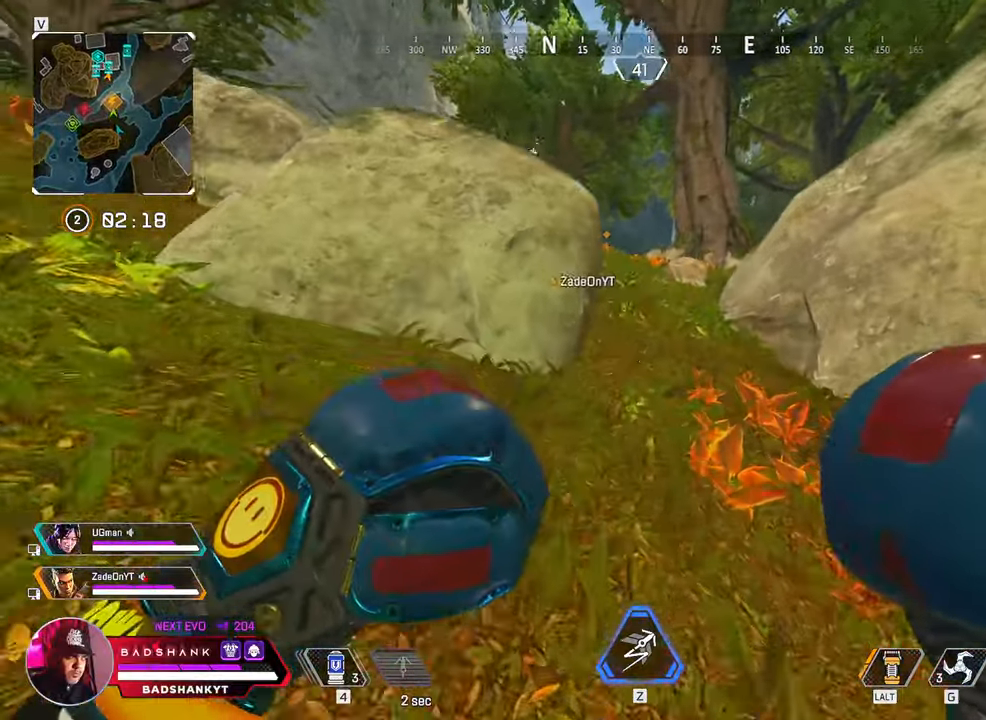
{"keys": ["w"], "mouse": [], "events": []}
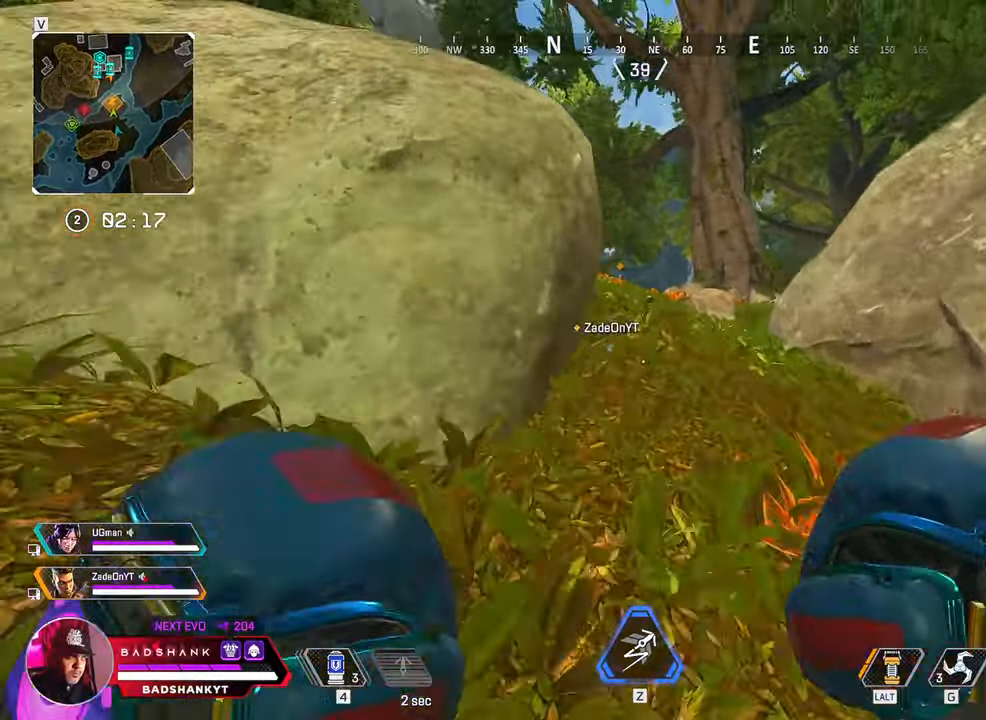
{"keys": ["w"], "mouse": [], "events": []}
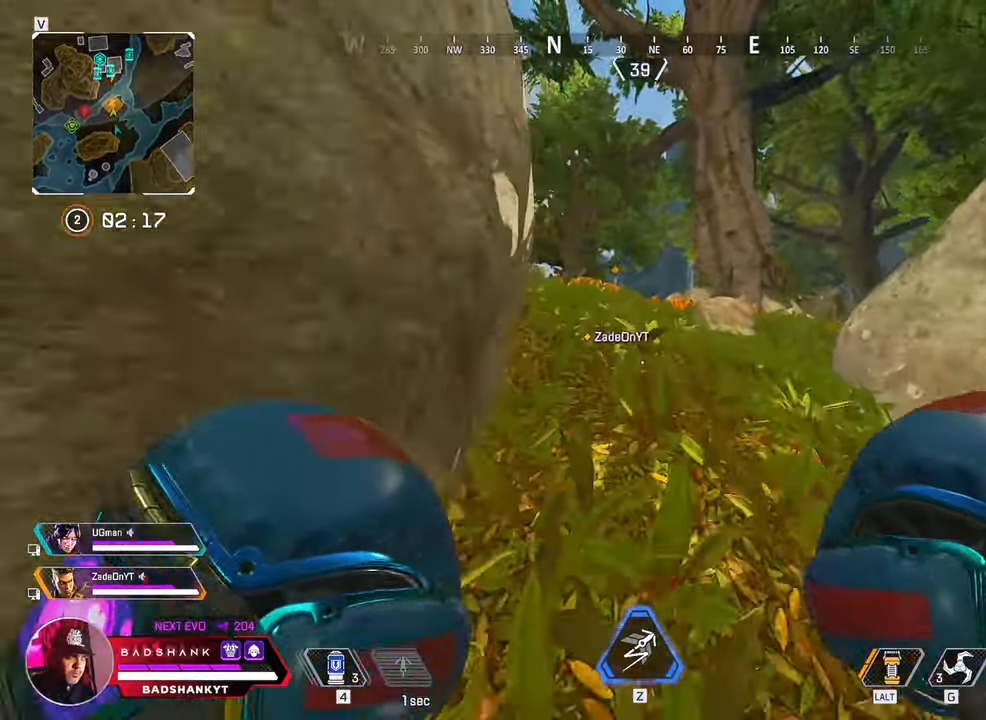
{"keys": ["w"], "mouse": [], "events": []}
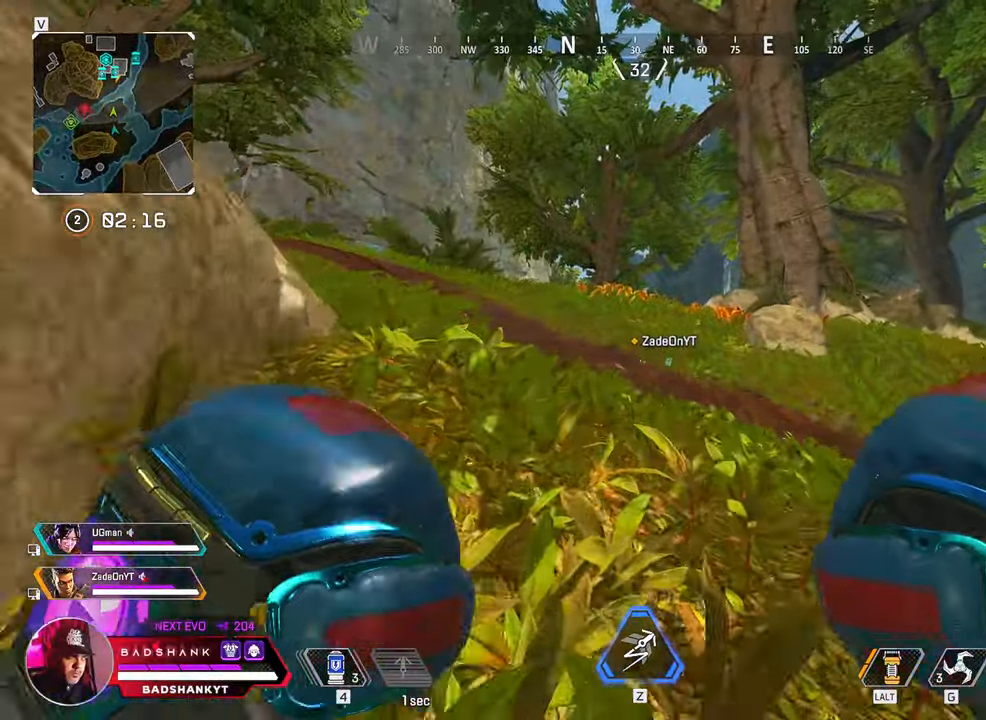
{"keys": ["w"], "mouse": [], "events": []}
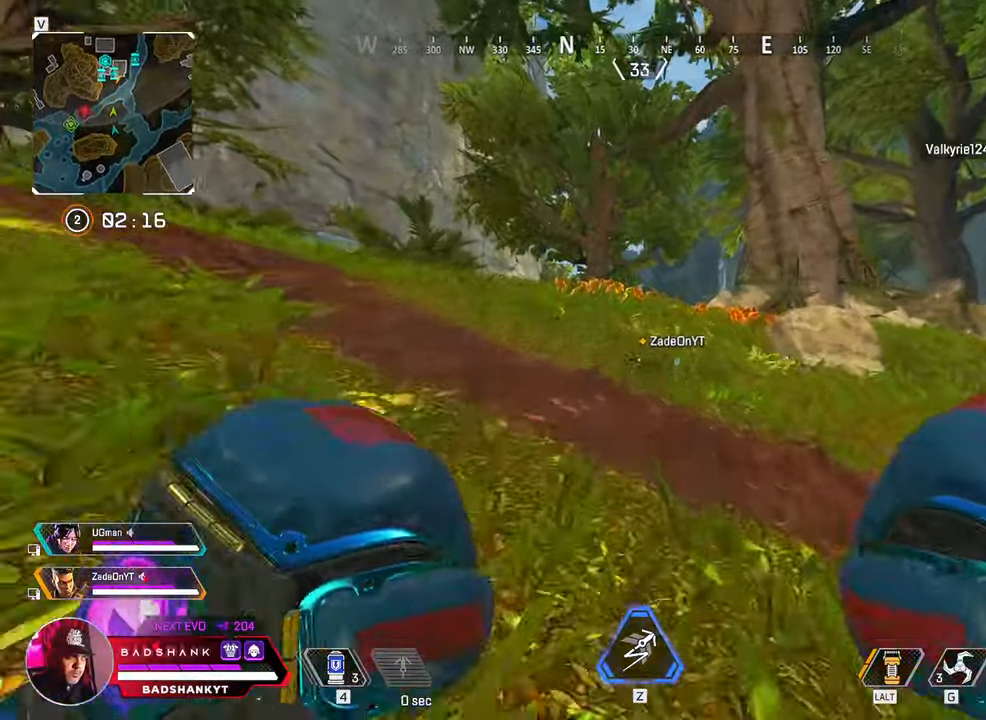
{"keys": ["w"], "mouse": [], "events": []}
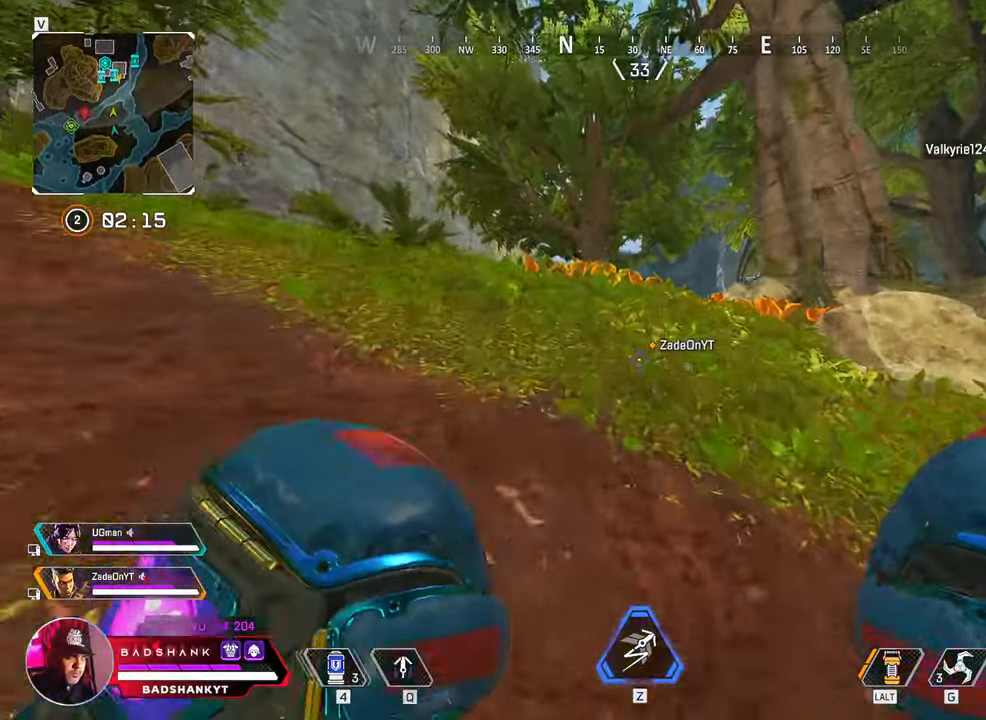
{"keys": ["w"], "mouse": [], "events": []}
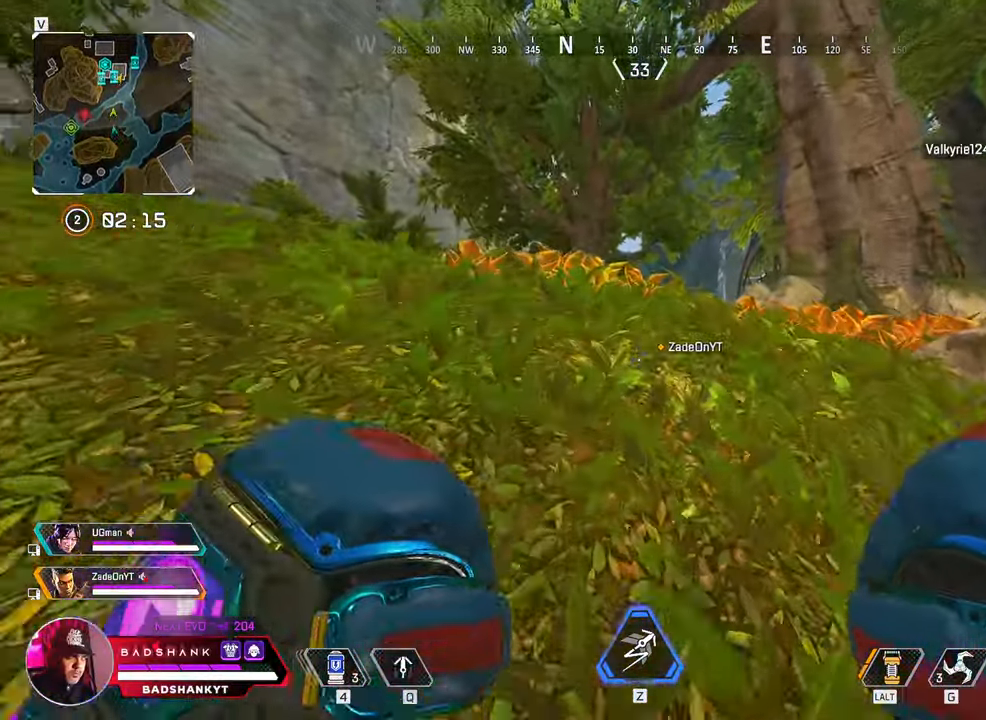
{"keys": ["w"], "mouse": [], "events": []}
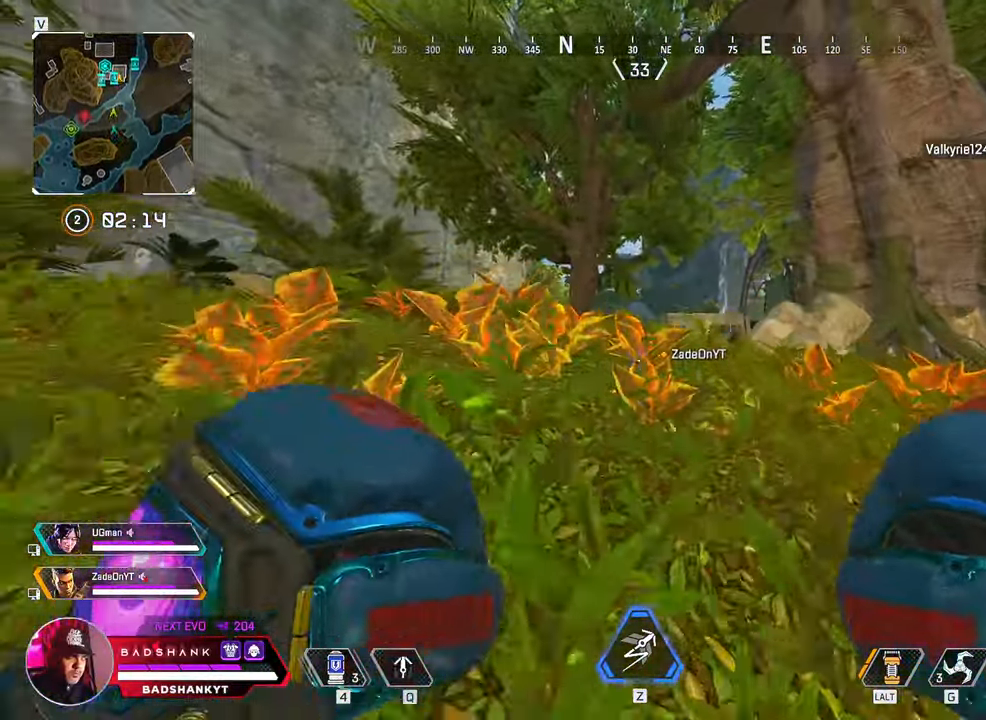
{"keys": ["w"], "mouse": [], "events": []}
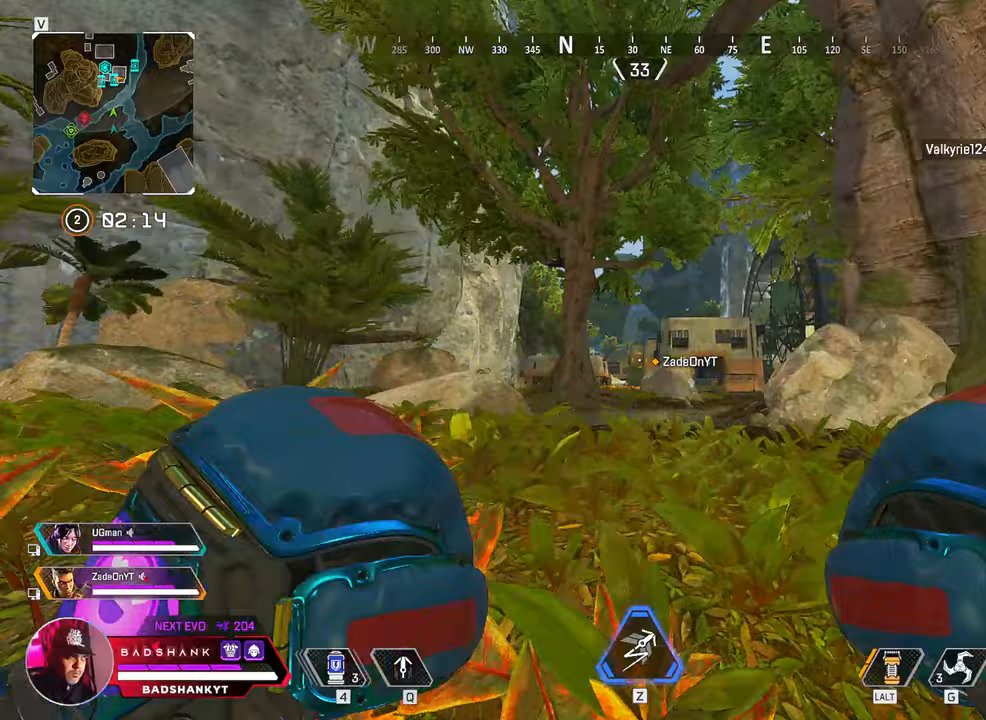
{"keys": ["w"], "mouse": [], "events": []}